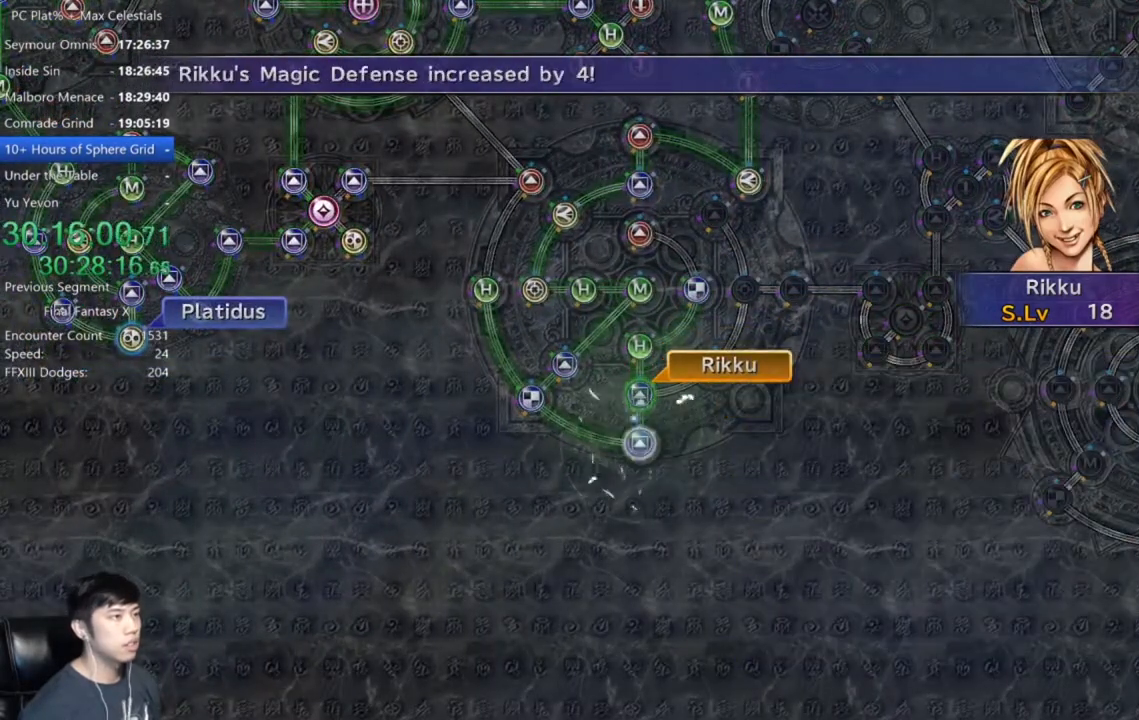
Gameplay with a controller (Xbox layout); each line is a JSON object with the inputs held at the frame after it. "events" lists button and stick changes between this image and that frame as [ms after this image, input, new state], when the widget could be followed in between.
{"buttons": [], "left_stick": "center", "right_stick": "center", "events": [[133, "A", "down"], [200, "A", "up"], [333, "A", "down"], [400, "A", "up"]]}
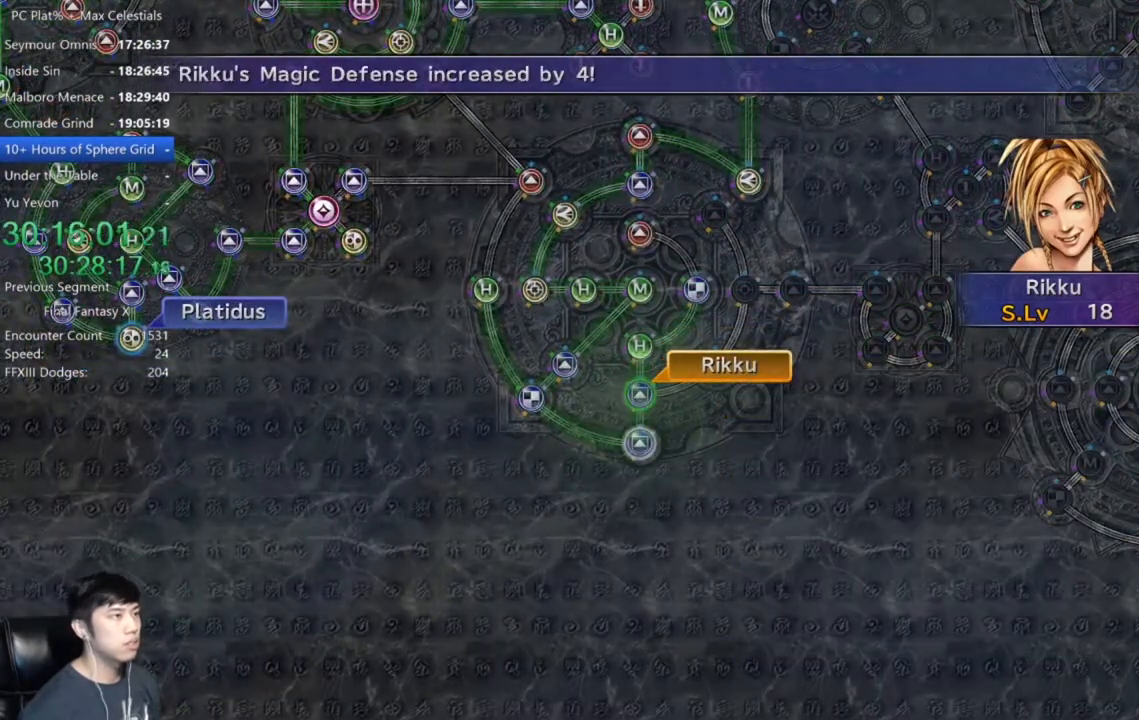
{"buttons": ["DPAD_UP"], "left_stick": "center", "right_stick": "center", "events": [[67, "A", "down"], [134, "A", "up"], [300, "A", "down"], [367, "A", "up"], [467, "DPAD_UP", "down"]]}
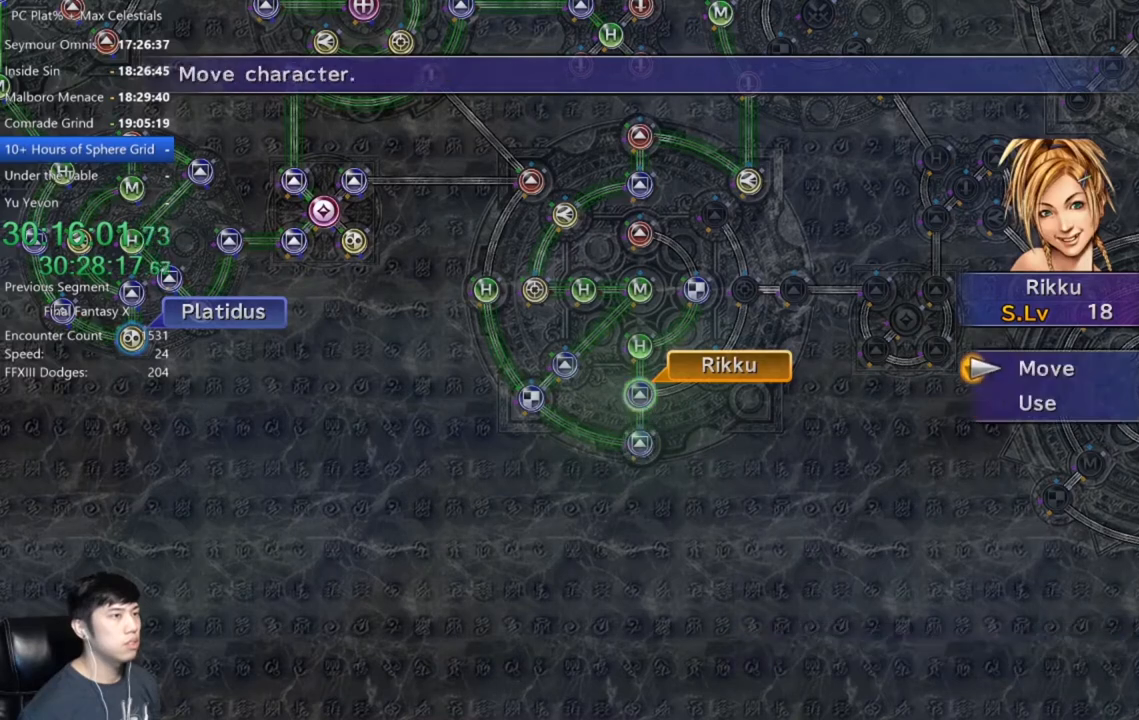
{"buttons": [], "left_stick": "up-right", "right_stick": "center", "events": [[33, "DPAD_UP", "up"], [166, "A", "down"], [233, "A", "up"], [233, "left_stick", "up-right"]]}
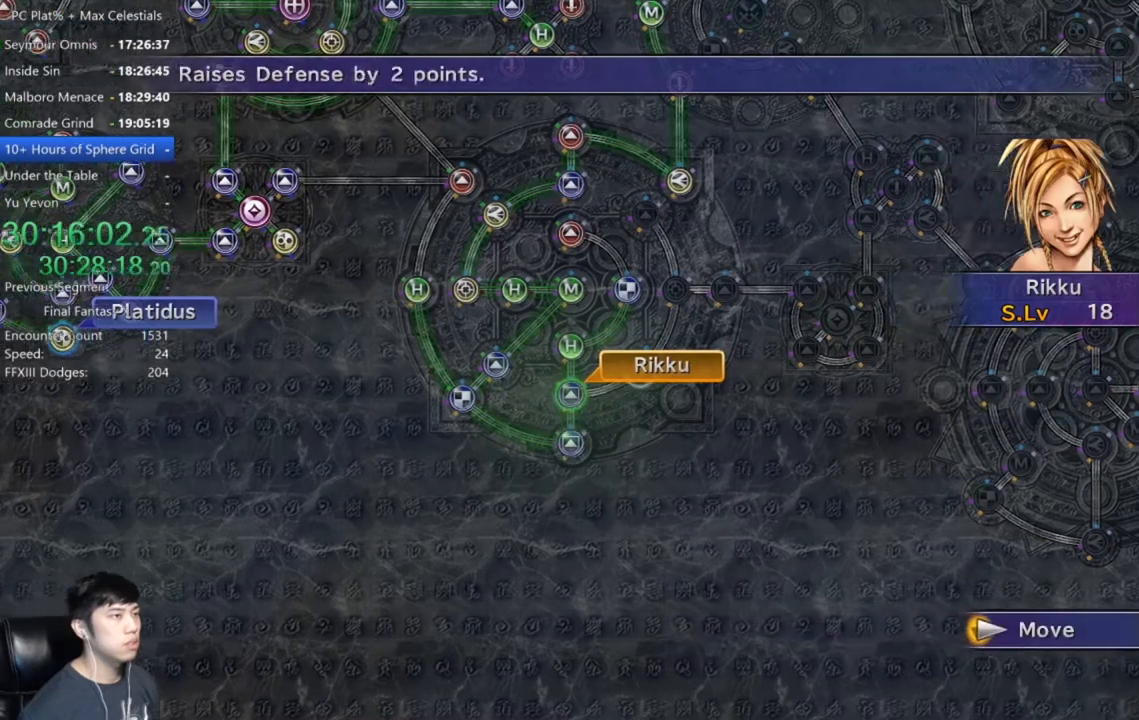
{"buttons": ["A"], "left_stick": "center", "right_stick": "center", "events": [[167, "left_stick", "up"], [300, "left_stick", "center"], [467, "A", "down"]]}
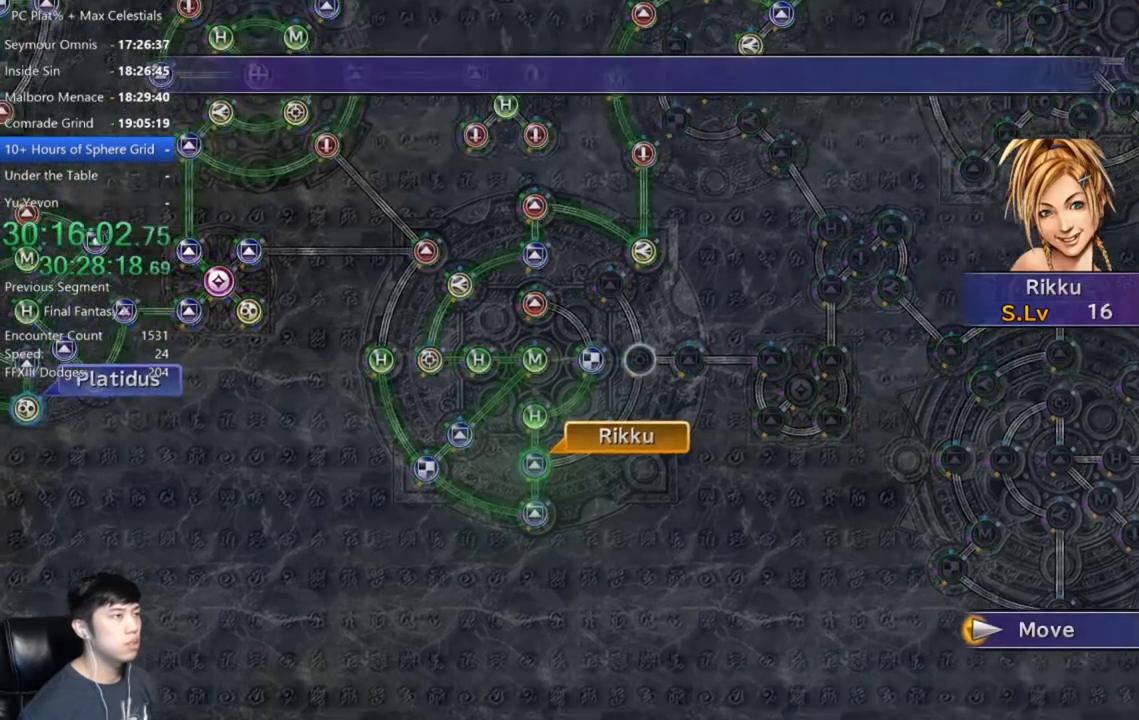
{"buttons": [], "left_stick": "center", "right_stick": "center", "events": [[66, "A", "up"]]}
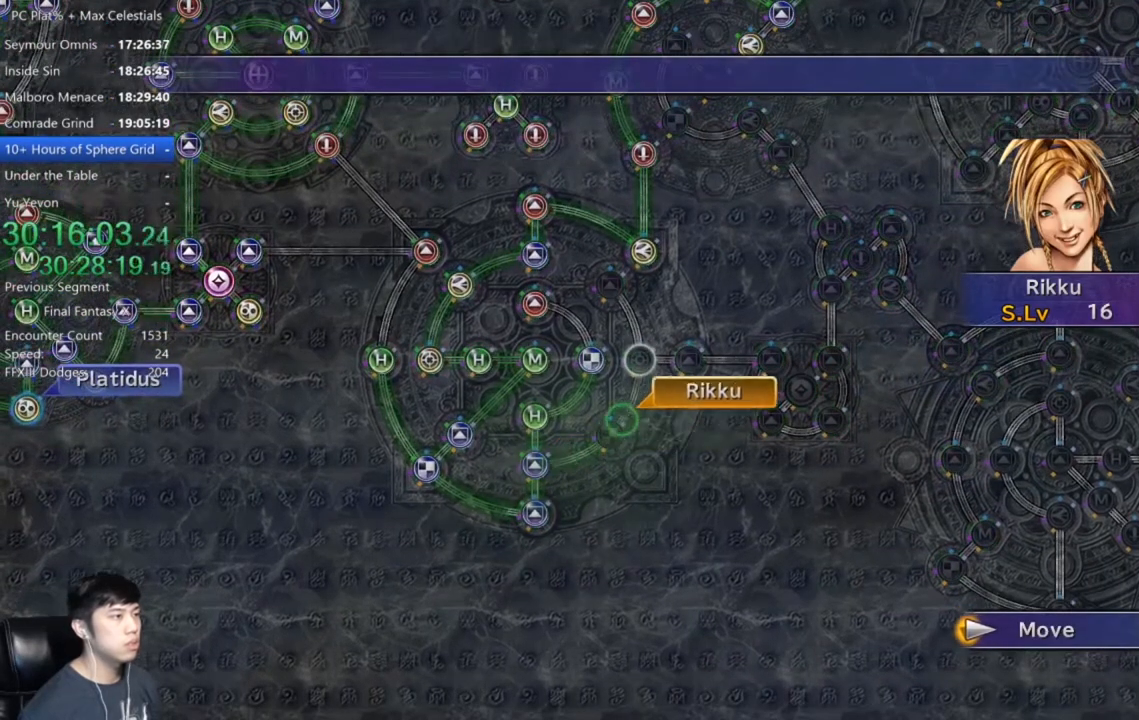
{"buttons": ["A"], "left_stick": "center", "right_stick": "center", "events": [[501, "A", "down"]]}
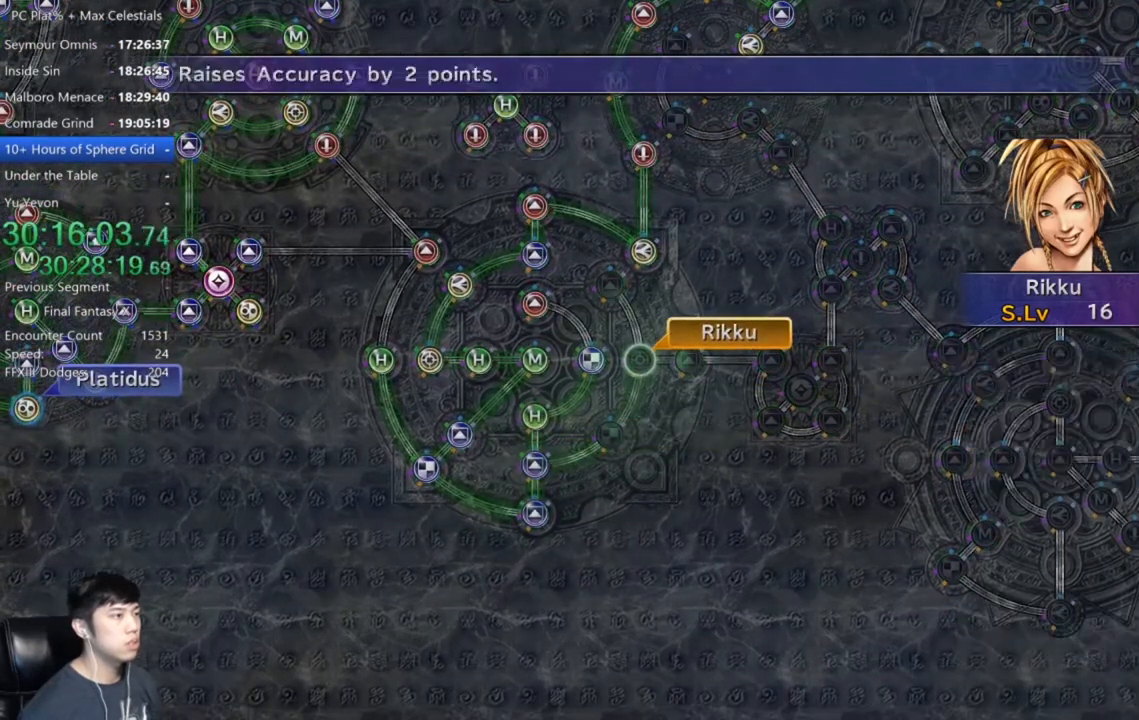
{"buttons": [], "left_stick": "center", "right_stick": "center", "events": [[66, "A", "up"], [166, "A", "down"], [200, "A", "up"], [333, "DPAD_DOWN", "down"], [367, "A", "down"], [433, "A", "up"], [433, "DPAD_DOWN", "up"]]}
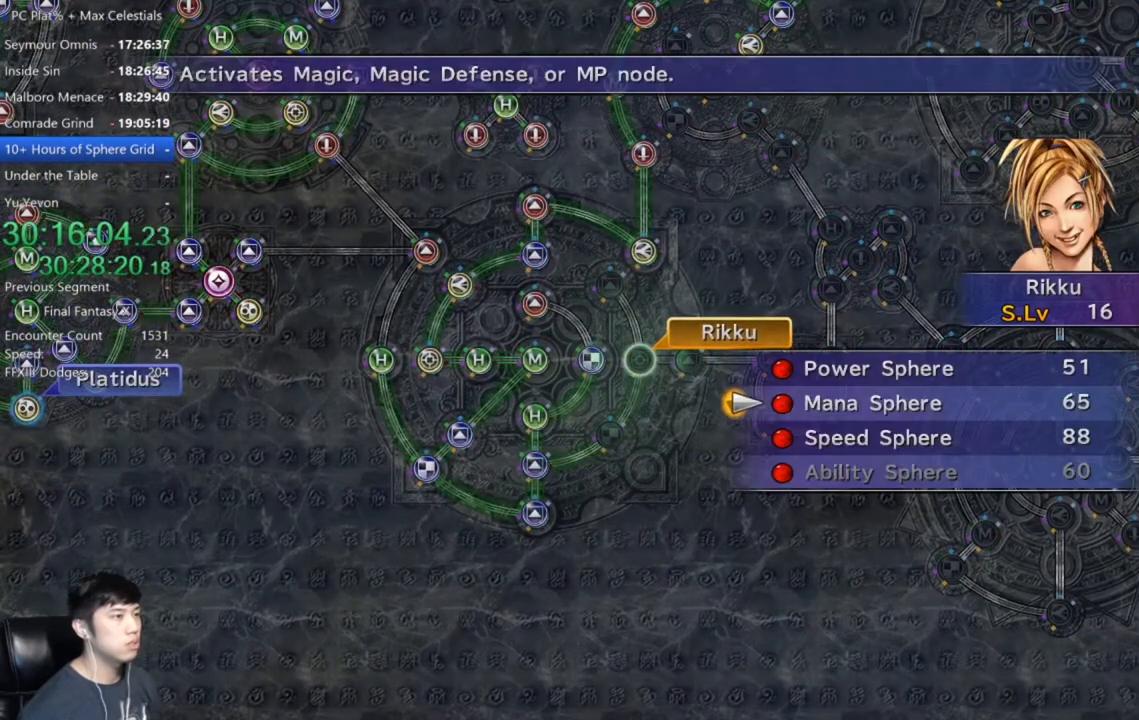
{"buttons": ["A"], "left_stick": "center", "right_stick": "center", "events": [[300, "DPAD_DOWN", "down"], [367, "DPAD_DOWN", "up"], [400, "A", "down"], [434, "A", "up"], [501, "A", "down"]]}
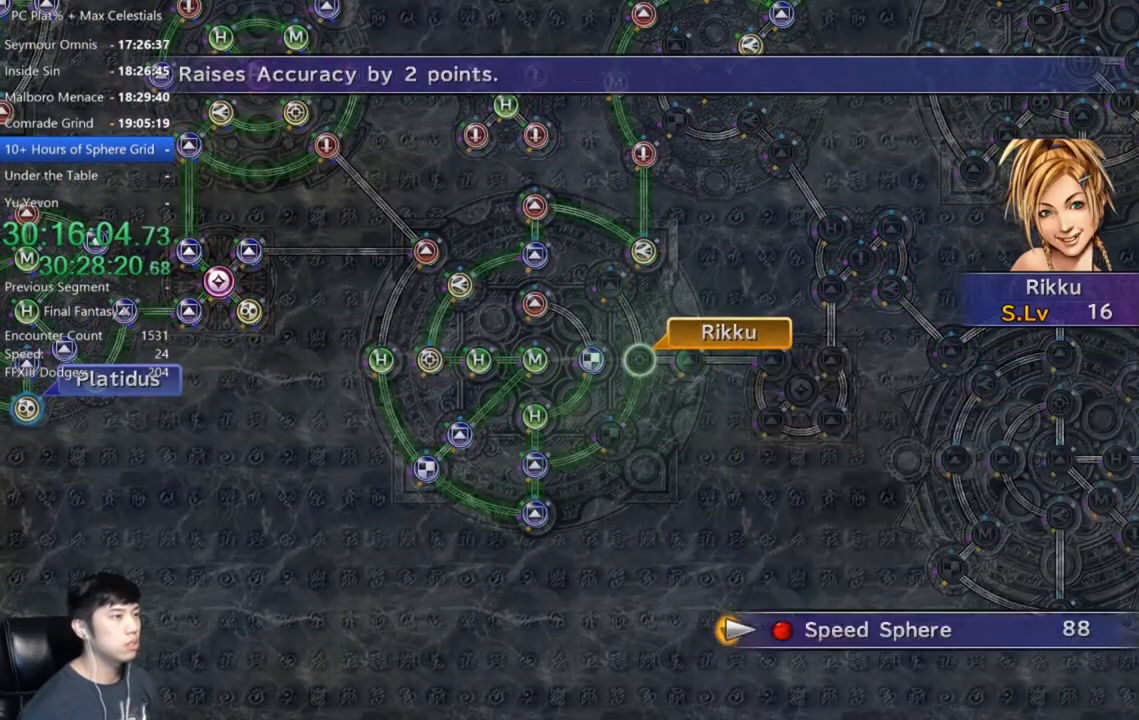
{"buttons": [], "left_stick": "center", "right_stick": "center", "events": [[100, "A", "up"], [166, "A", "down"], [233, "A", "up"]]}
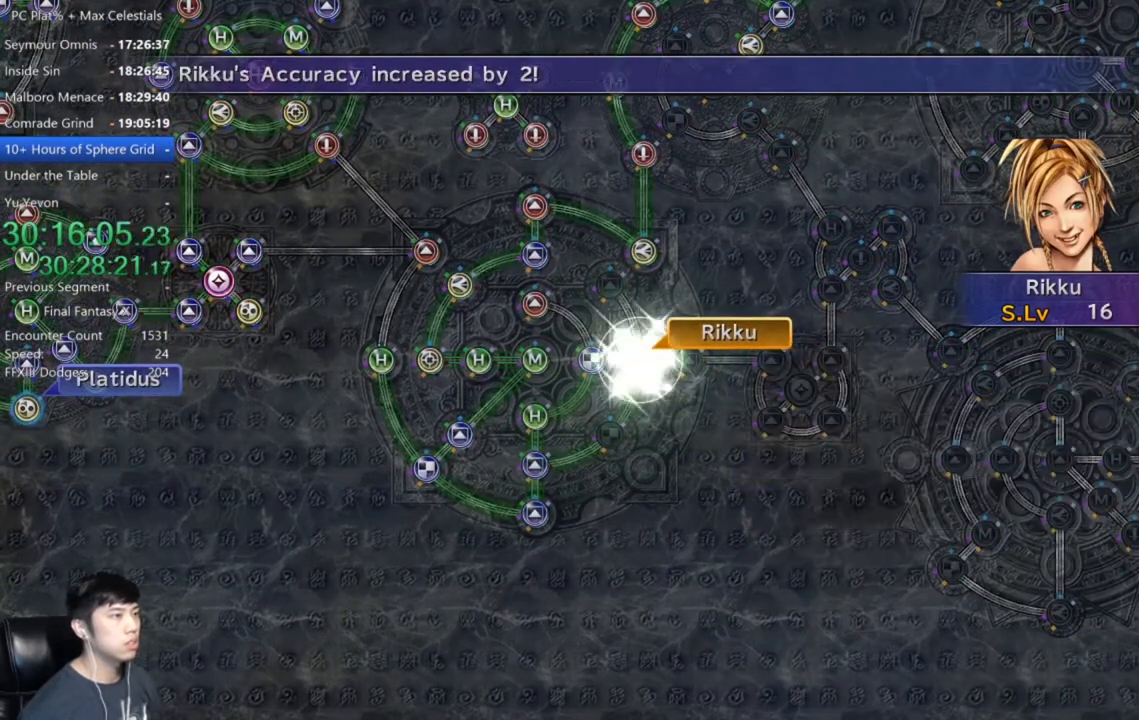
{"buttons": [], "left_stick": "center", "right_stick": "center", "events": []}
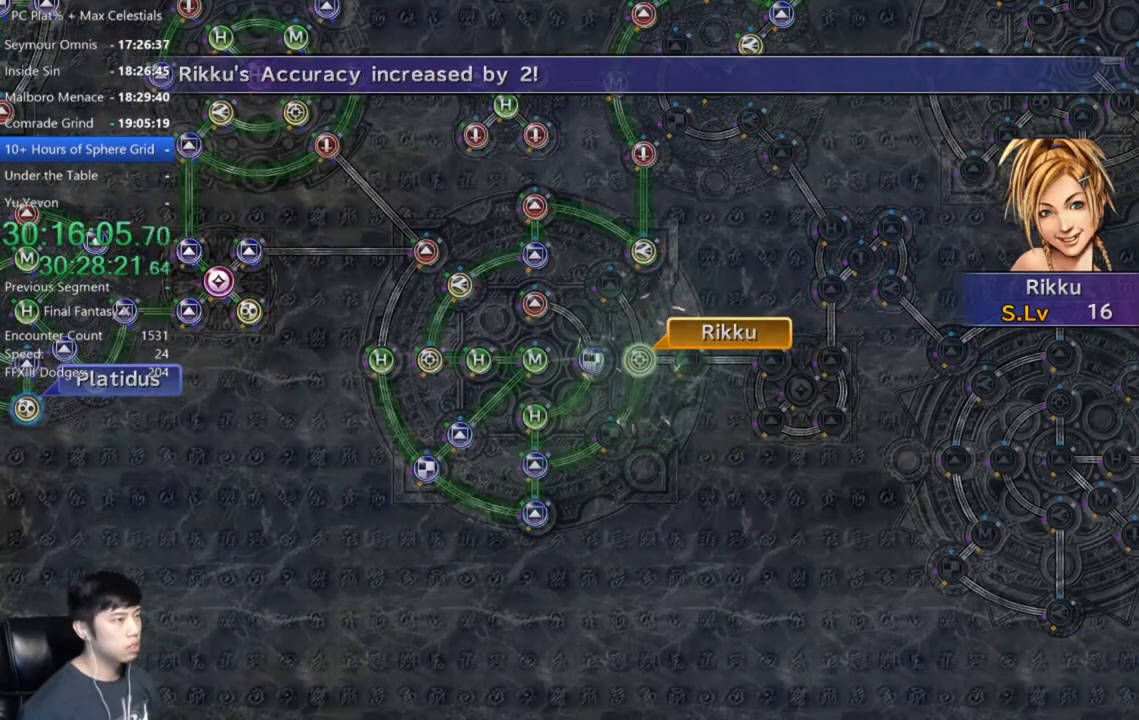
{"buttons": [], "left_stick": "center", "right_stick": "center", "events": []}
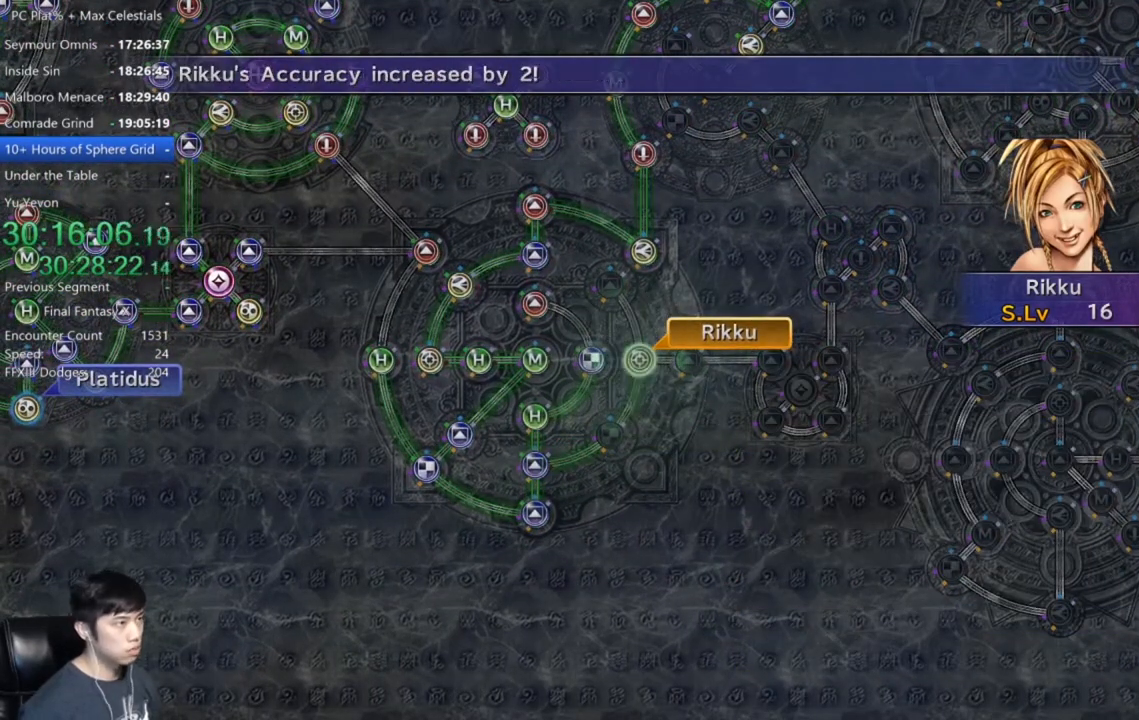
{"buttons": [], "left_stick": "center", "right_stick": "center", "events": [[167, "A", "down"], [233, "A", "up"], [367, "A", "down"], [433, "A", "up"]]}
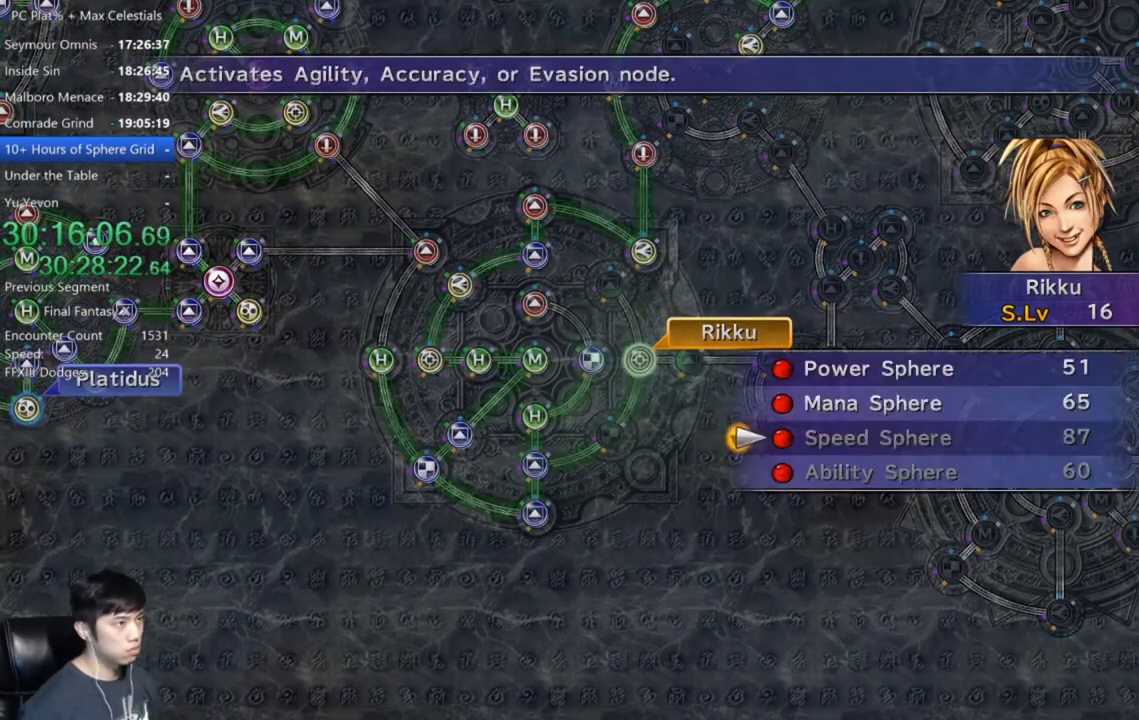
{"buttons": [], "left_stick": "center", "right_stick": "center", "events": [[34, "DPAD_UP", "down"], [134, "DPAD_UP", "up"], [167, "A", "down"], [200, "A", "up"], [300, "A", "down"], [334, "A", "up"], [467, "A", "down"], [501, "A", "up"]]}
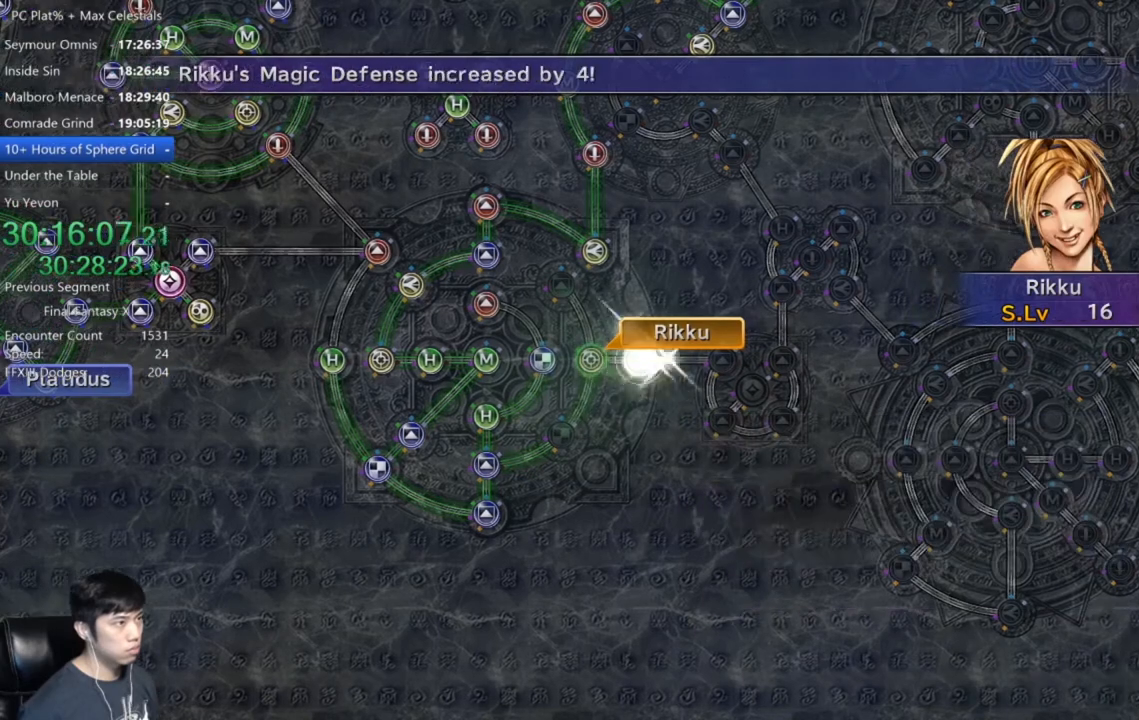
{"buttons": [], "left_stick": "center", "right_stick": "center", "events": []}
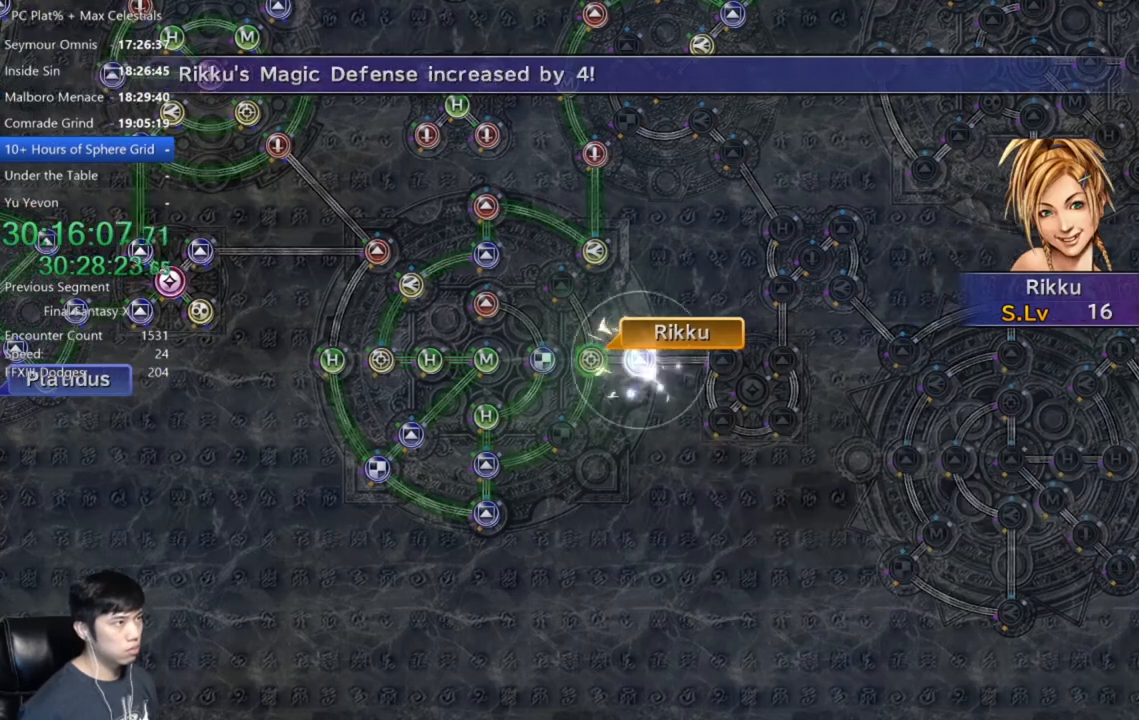
{"buttons": [], "left_stick": "center", "right_stick": "center", "events": [[234, "A", "down"], [267, "A", "up"], [401, "A", "down"], [467, "A", "up"]]}
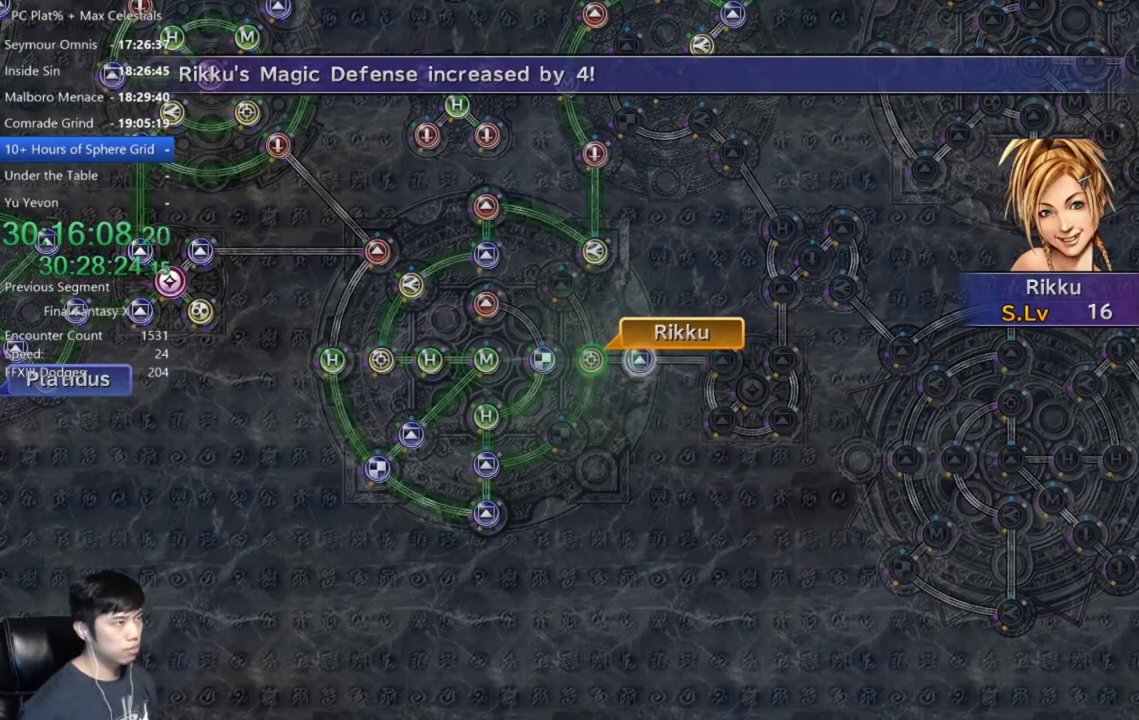
{"buttons": [], "left_stick": "center", "right_stick": "center", "events": [[100, "A", "down"], [133, "A", "up"], [267, "A", "down"], [300, "A", "up"], [433, "A", "down"], [500, "A", "up"]]}
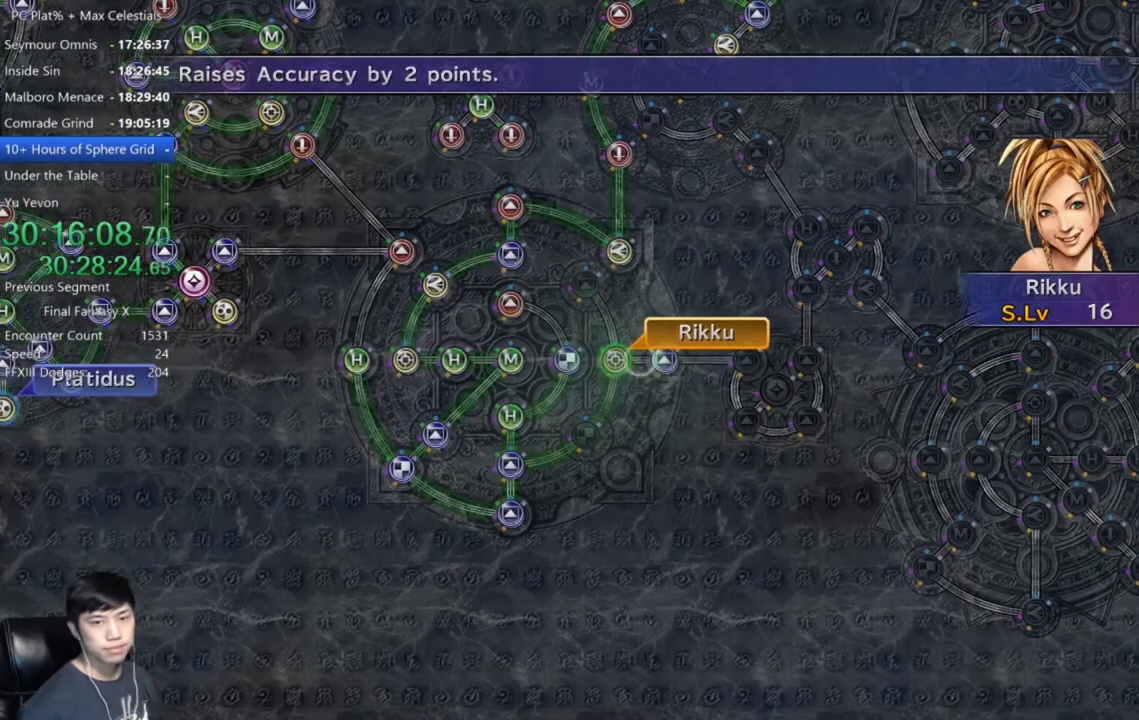
{"buttons": [], "left_stick": "center", "right_stick": "center", "events": [[100, "A", "down"], [167, "A", "up"], [267, "A", "down"], [300, "A", "up"], [401, "A", "down"], [467, "A", "up"]]}
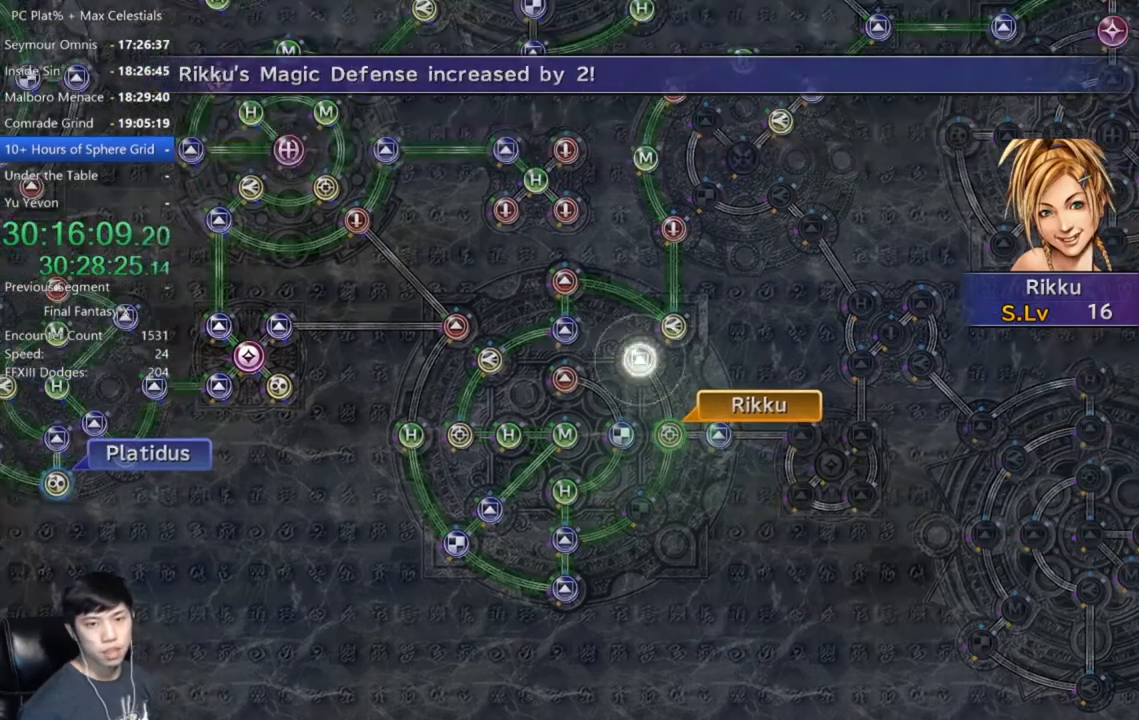
{"buttons": ["A"], "left_stick": "center", "right_stick": "center", "events": [[66, "A", "down"], [166, "A", "up"], [267, "A", "down"], [367, "A", "up"], [500, "A", "down"]]}
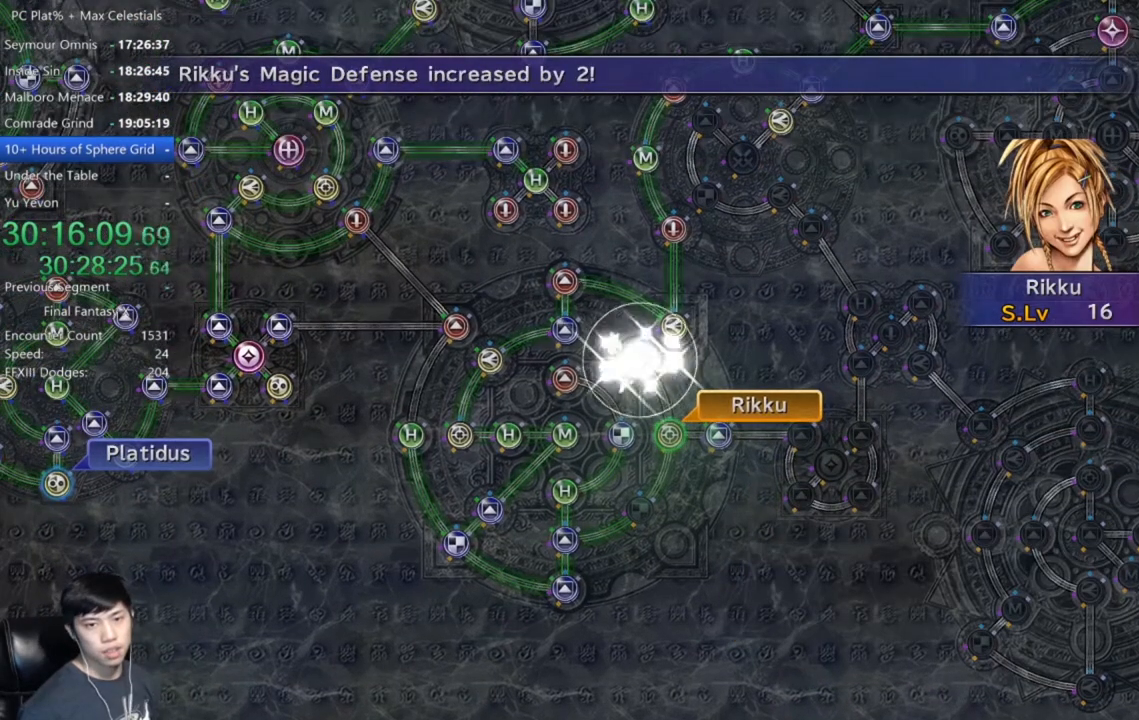
{"buttons": ["A"], "left_stick": "center", "right_stick": "center", "events": [[100, "A", "up"], [234, "A", "down"], [300, "A", "up"], [467, "A", "down"]]}
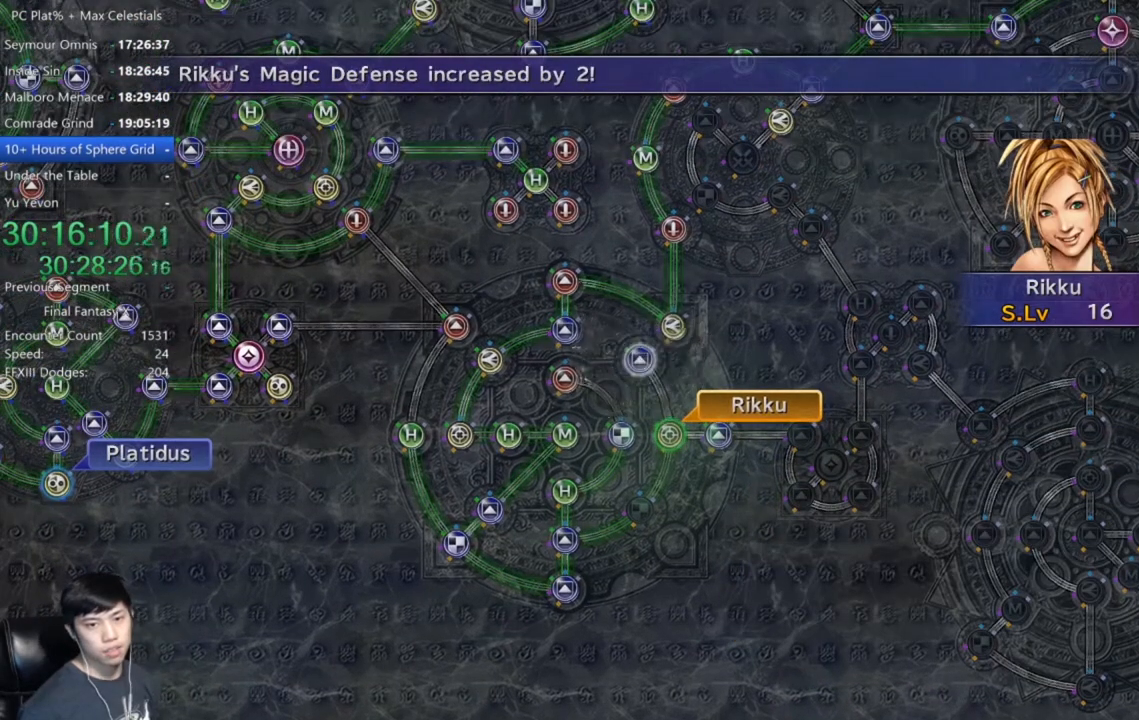
{"buttons": [], "left_stick": "center", "right_stick": "center", "events": [[33, "A", "up"], [167, "A", "down"], [267, "A", "up"], [400, "A", "down"], [500, "A", "up"]]}
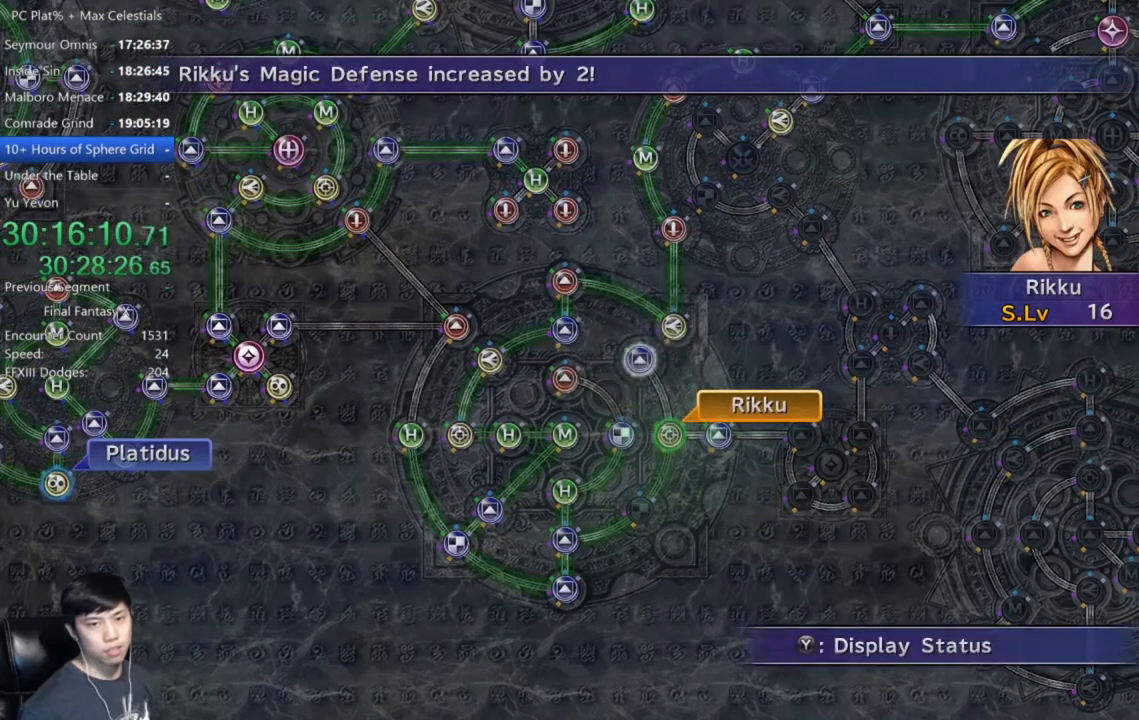
{"buttons": [], "left_stick": "center", "right_stick": "center", "events": [[167, "A", "down"], [267, "A", "up"], [401, "A", "down"], [467, "A", "up"]]}
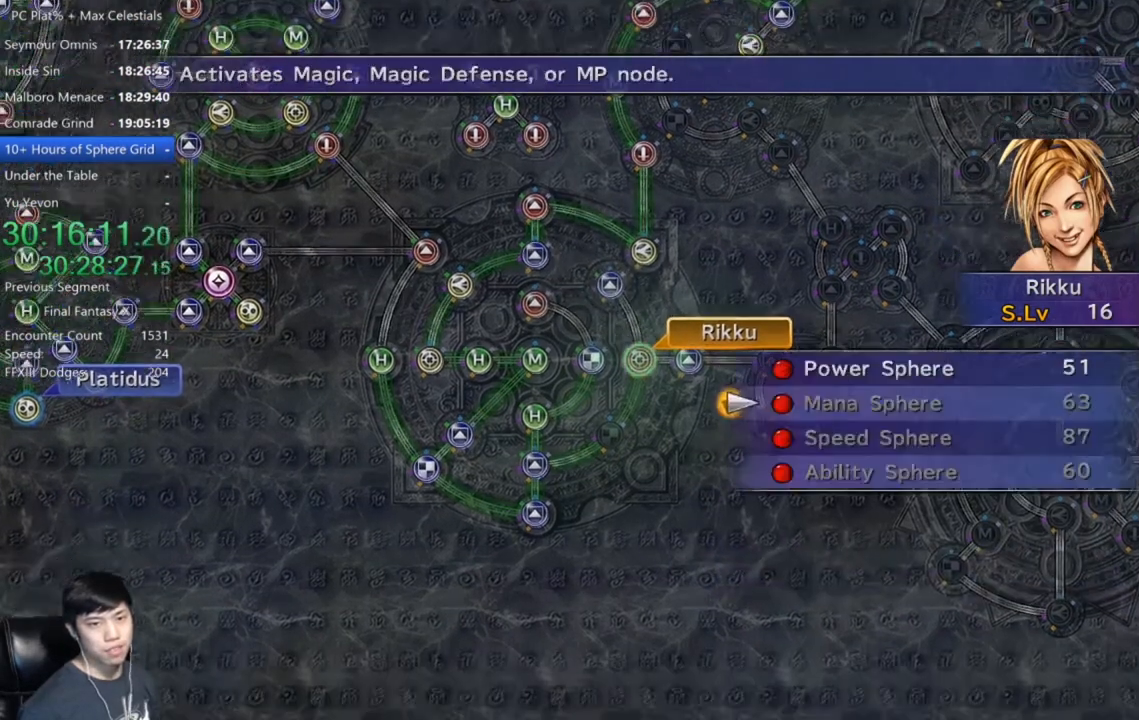
{"buttons": ["A"], "left_stick": "center", "right_stick": "center", "events": [[100, "DPAD_UP", "down"], [200, "DPAD_UP", "up"], [300, "A", "down"], [400, "A", "up"], [500, "A", "down"]]}
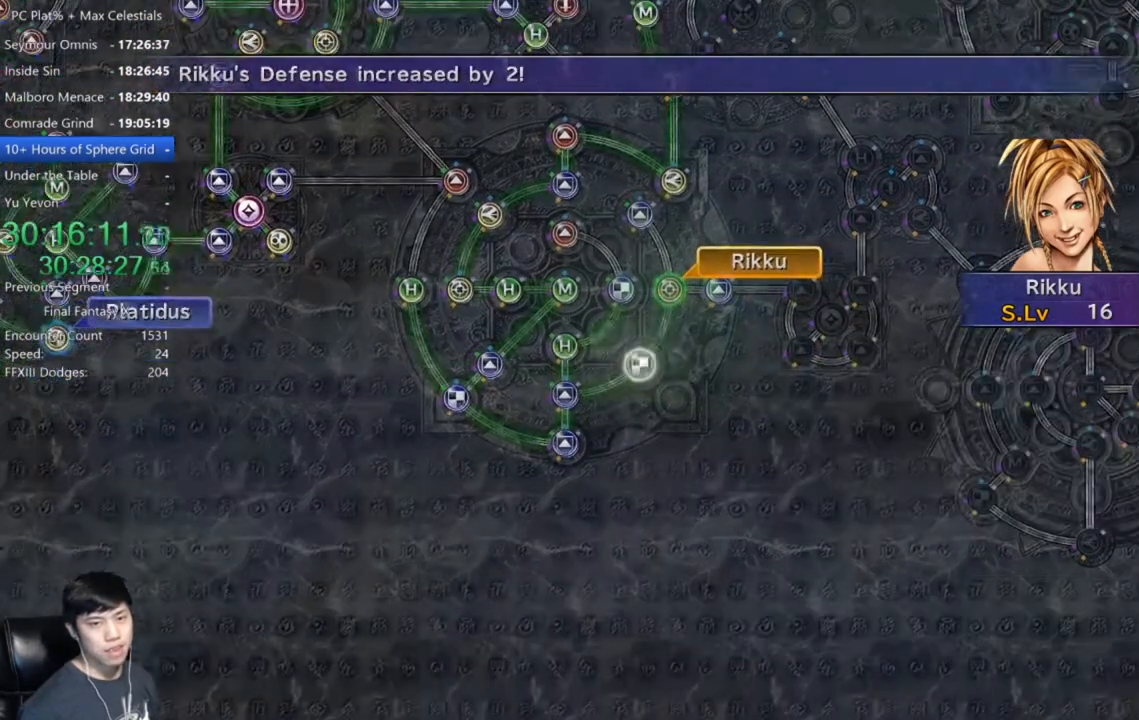
{"buttons": [], "left_stick": "center", "right_stick": "center", "events": [[34, "A", "up"], [167, "A", "down"], [234, "A", "up"]]}
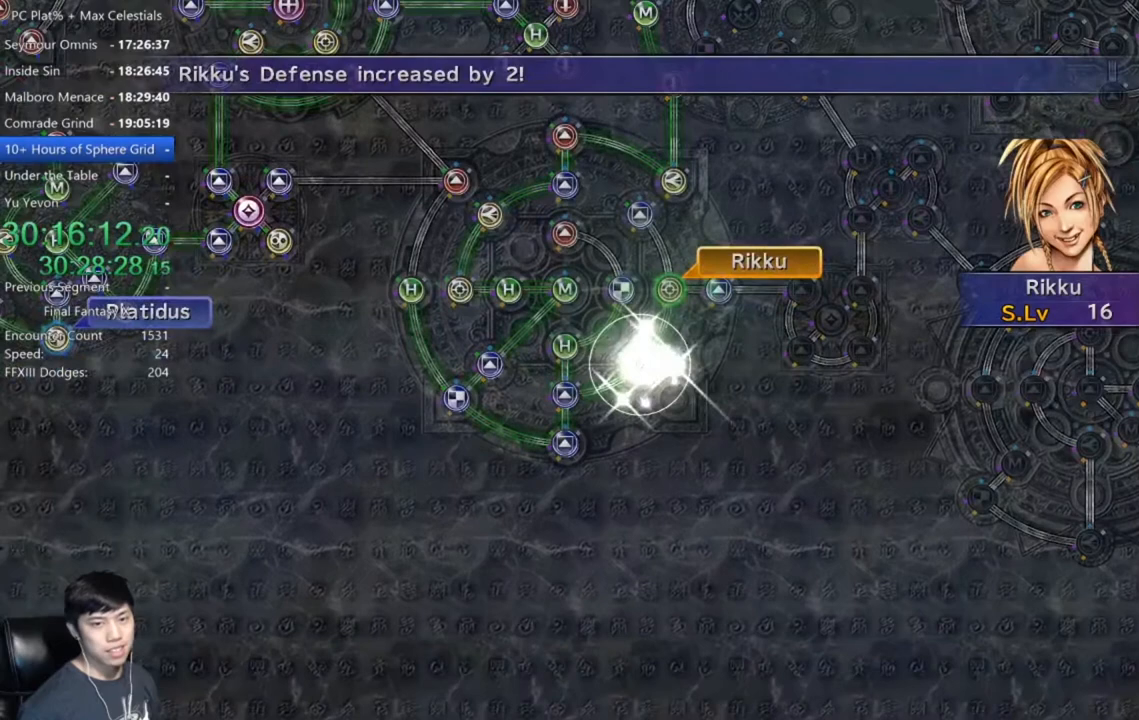
{"buttons": [], "left_stick": "center", "right_stick": "center", "events": [[200, "A", "down"], [267, "A", "up"], [367, "A", "down"], [433, "A", "up"]]}
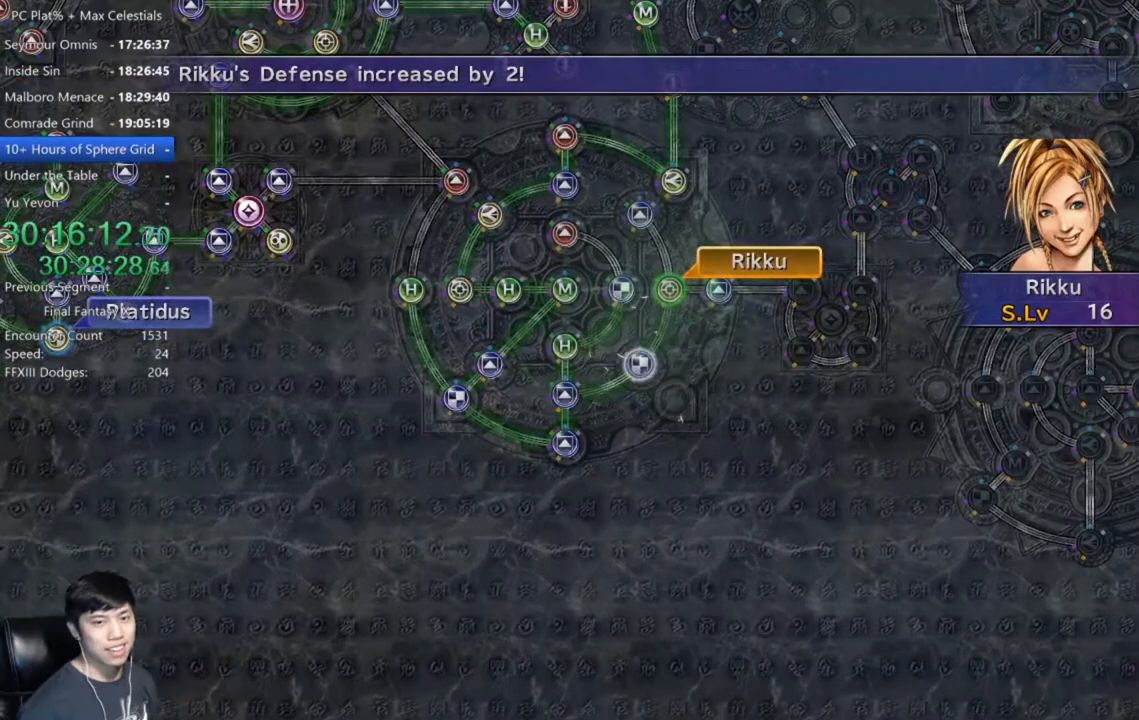
{"buttons": [], "left_stick": "center", "right_stick": "center", "events": [[67, "A", "down"], [134, "A", "up"], [300, "A", "down"], [401, "A", "up"]]}
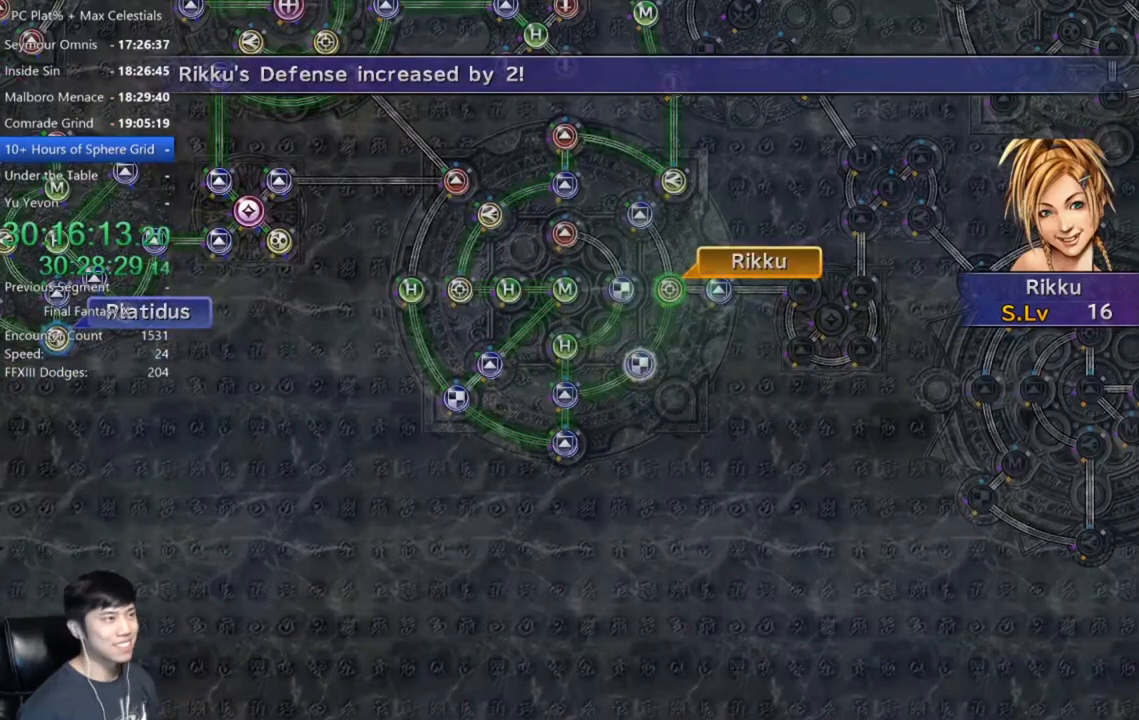
{"buttons": [], "left_stick": "center", "right_stick": "center", "events": [[233, "A", "down"], [367, "A", "up"], [433, "DPAD_UP", "down"], [500, "DPAD_UP", "up"]]}
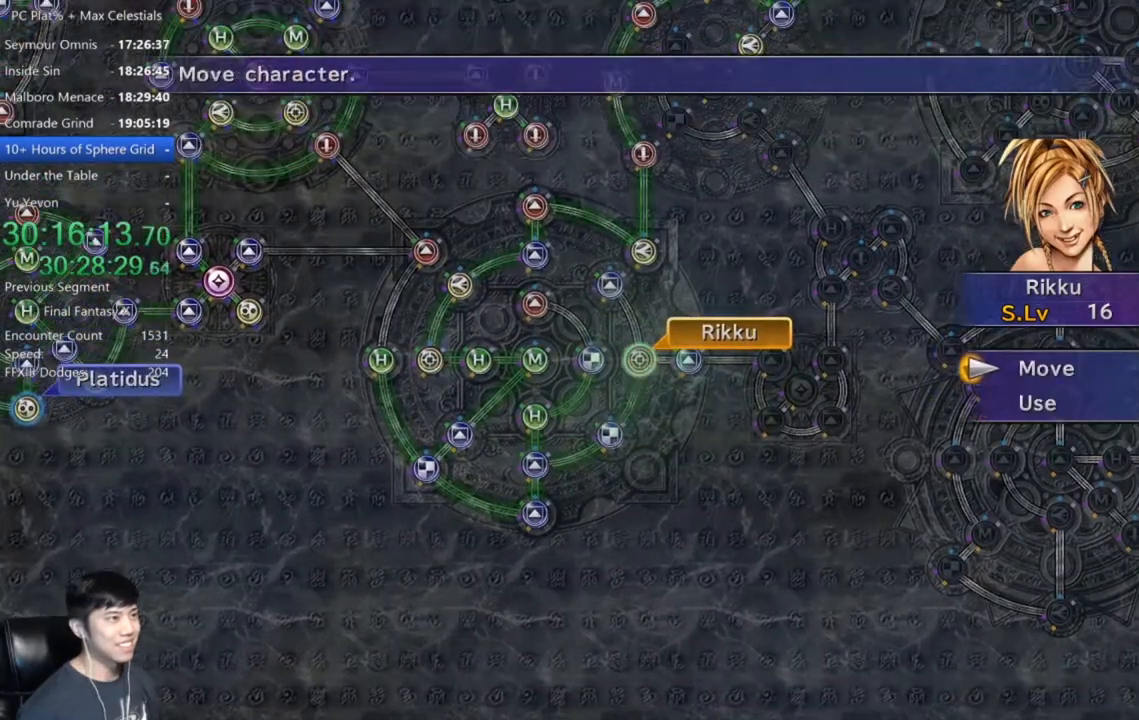
{"buttons": [], "left_stick": "down-right", "right_stick": "center", "events": [[67, "A", "down"], [134, "A", "up"], [134, "left_stick", "down-right"]]}
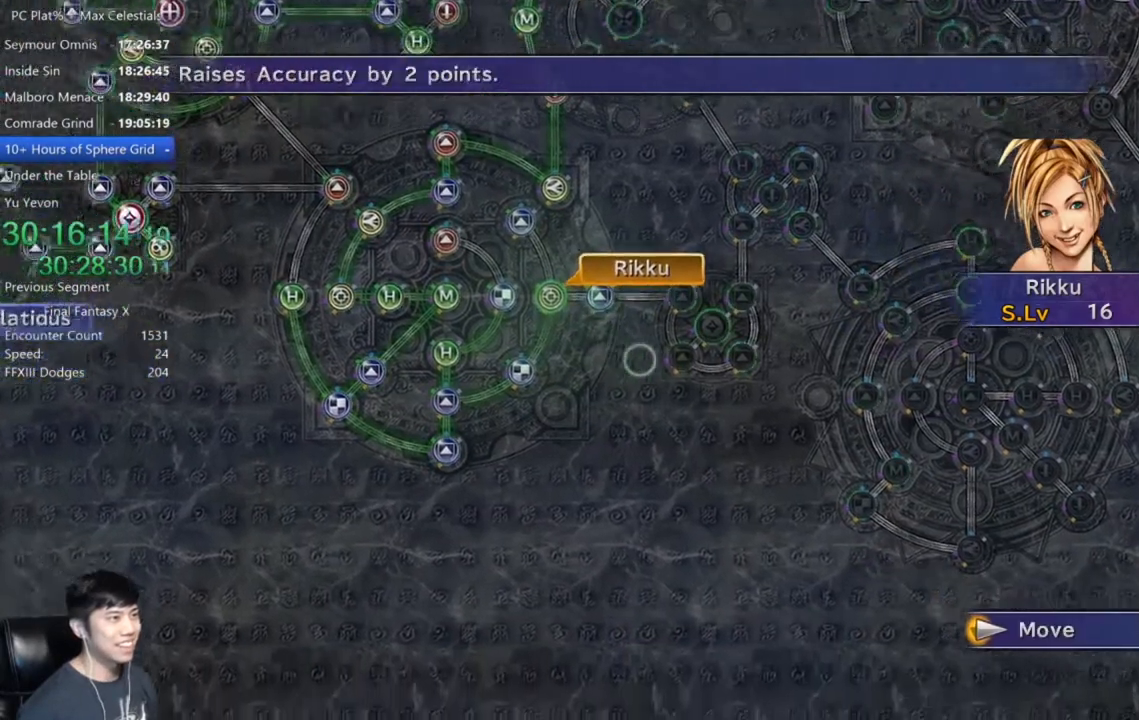
{"buttons": [], "left_stick": "center", "right_stick": "center", "events": [[133, "left_stick", "center"], [333, "A", "down"], [400, "A", "up"]]}
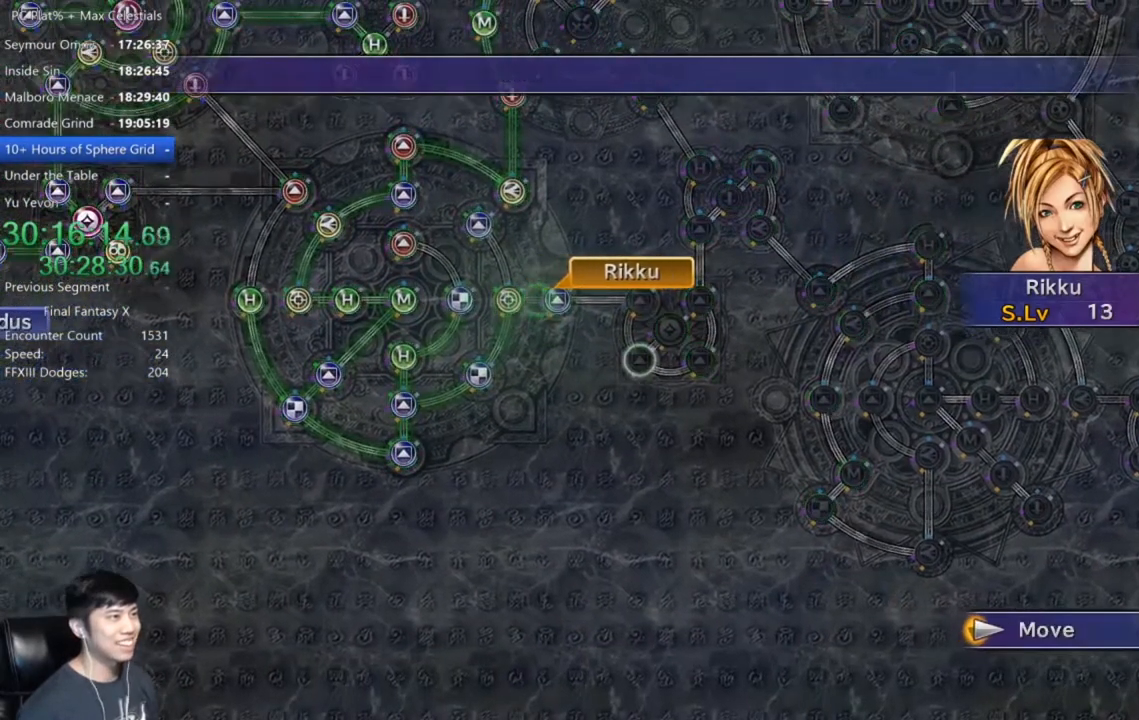
{"buttons": [], "left_stick": "center", "right_stick": "center", "events": []}
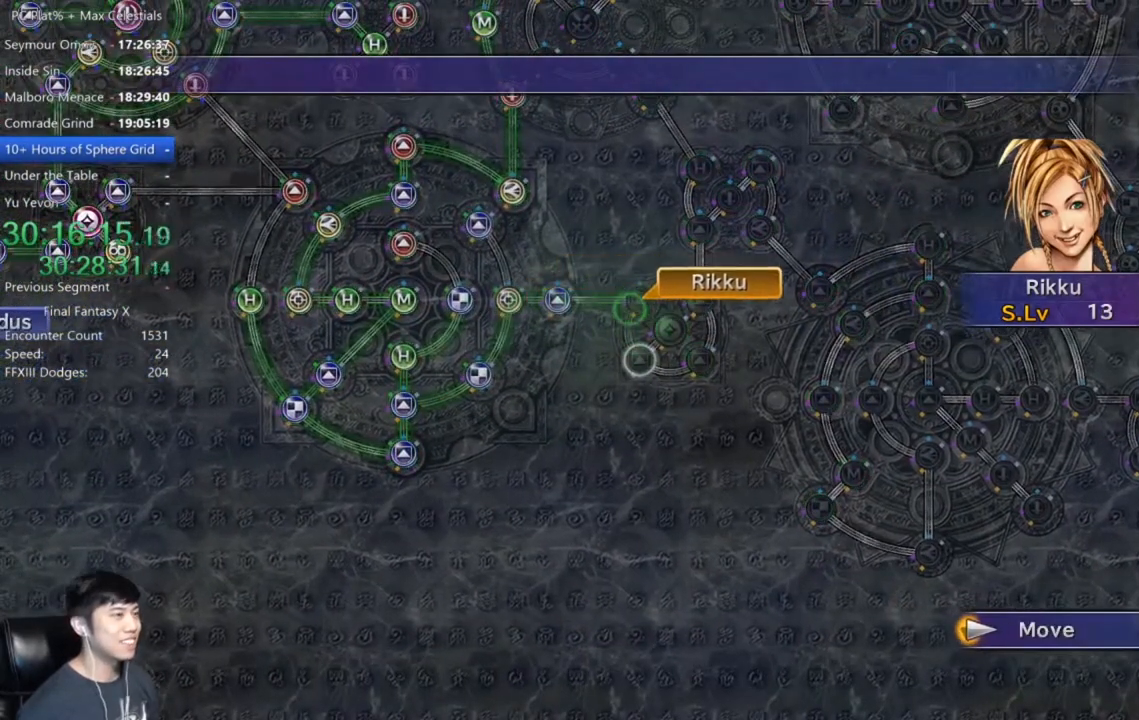
{"buttons": [], "left_stick": "center", "right_stick": "center", "events": [[367, "A", "down"], [467, "A", "up"]]}